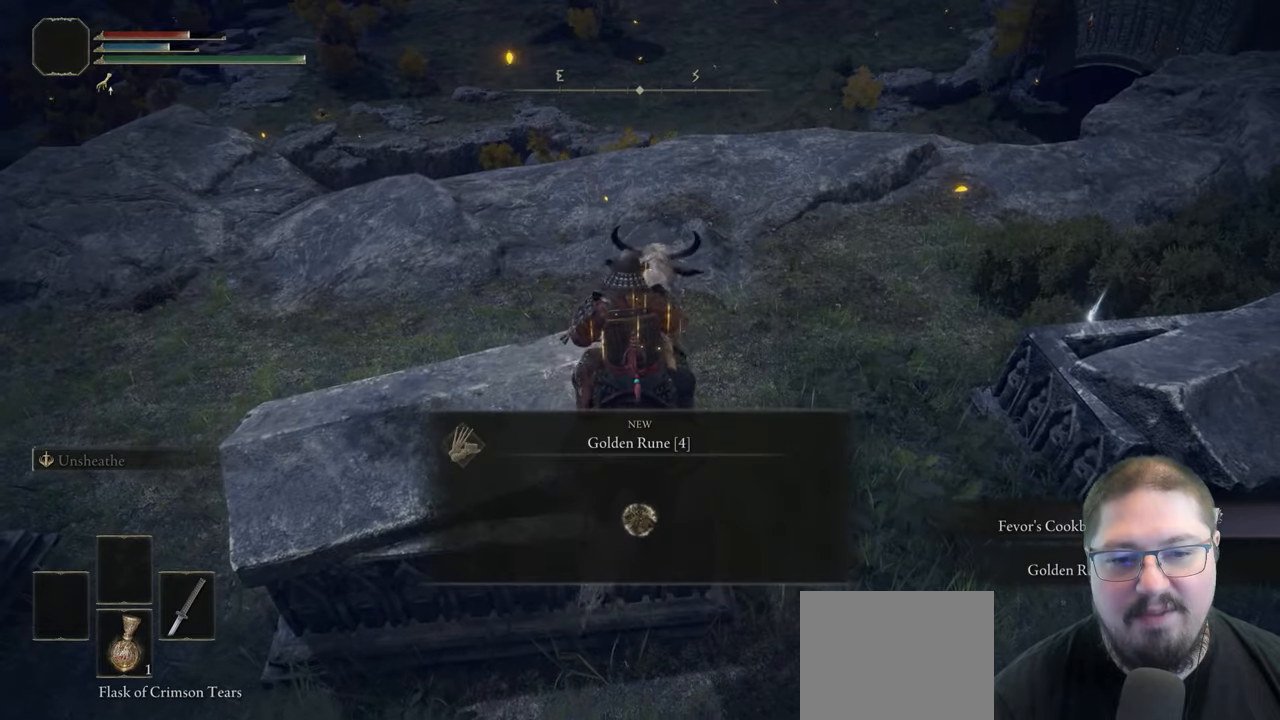
Gameplay with a controller (Xbox layout); each line is a JSON object with the inputs held at the frame after it. "button_events" lists button changes between this image and that frame as [ms after this image, input, new state], when the widget could be followed in between (sticks are given only as held states). Not read: R1.
{"buttons": [], "left_stick": "right", "right_stick": "center", "button_events": [[17, "Y", "down"], [83, "Y", "up"]]}
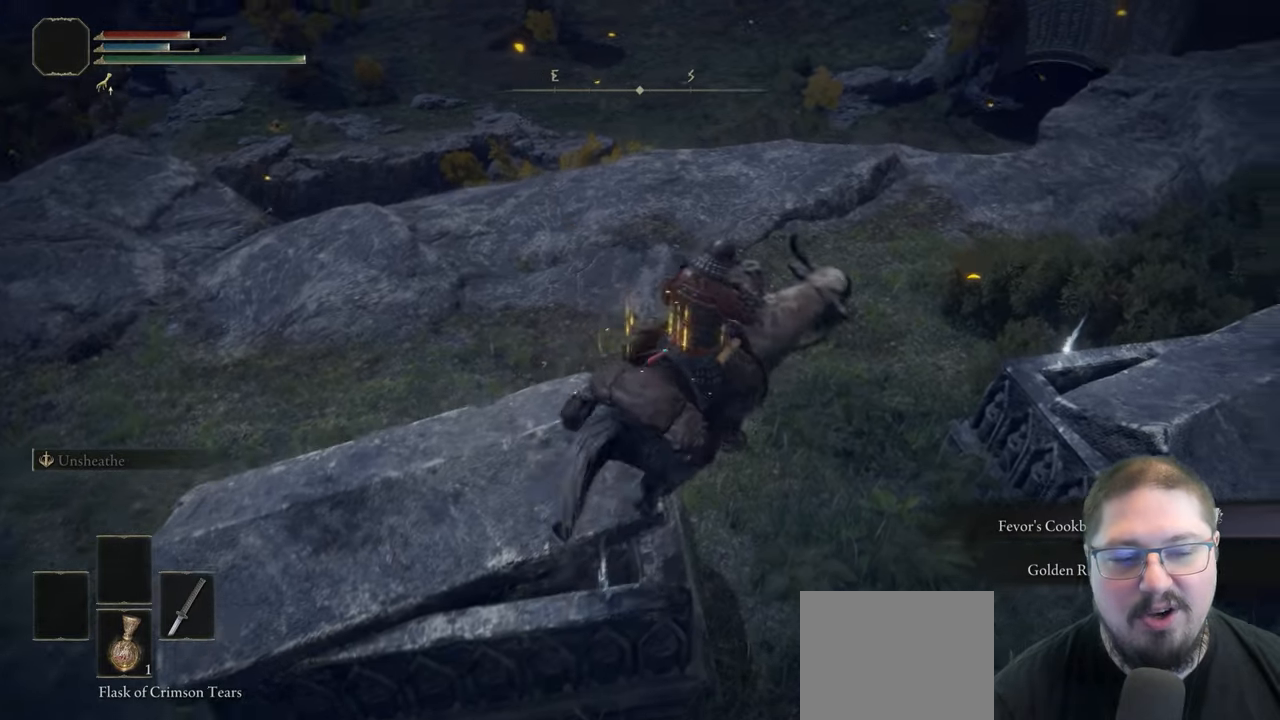
{"buttons": [], "left_stick": "up", "right_stick": "center", "button_events": []}
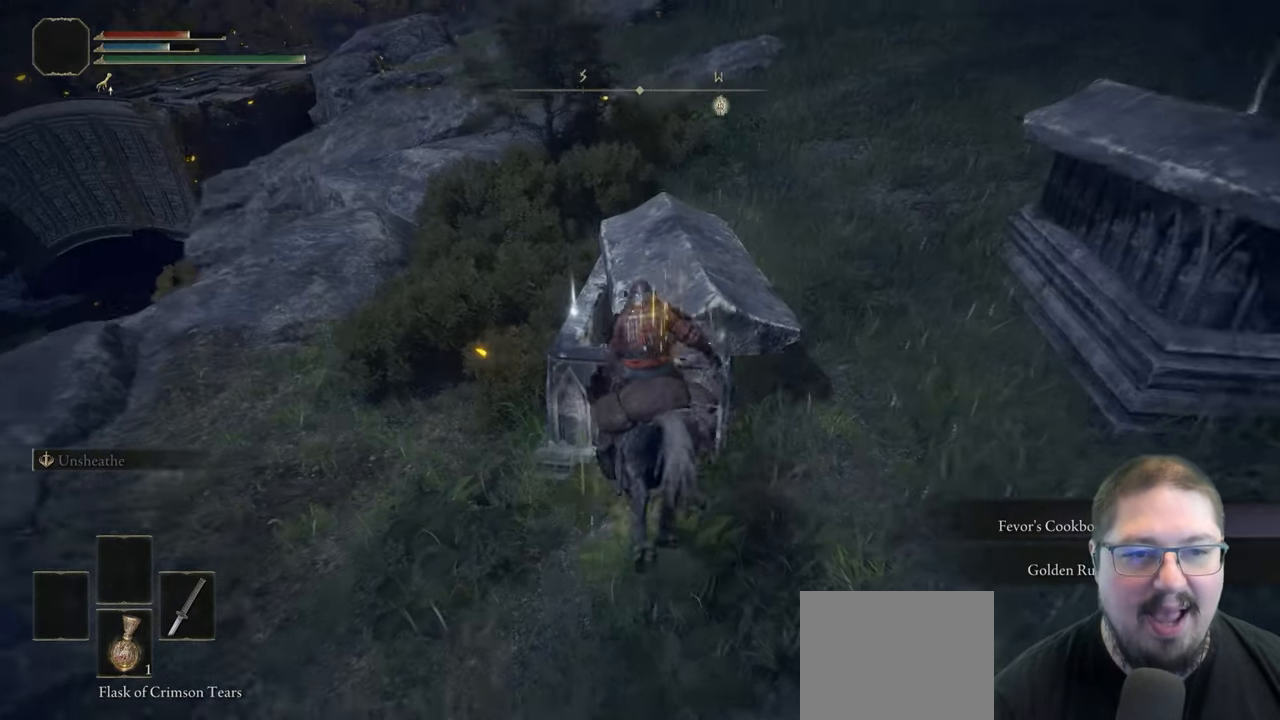
{"buttons": [], "left_stick": "center", "right_stick": "center", "button_events": [[183, "Y", "down"], [250, "Y", "up"], [350, "Y", "down"], [467, "Y", "up"]]}
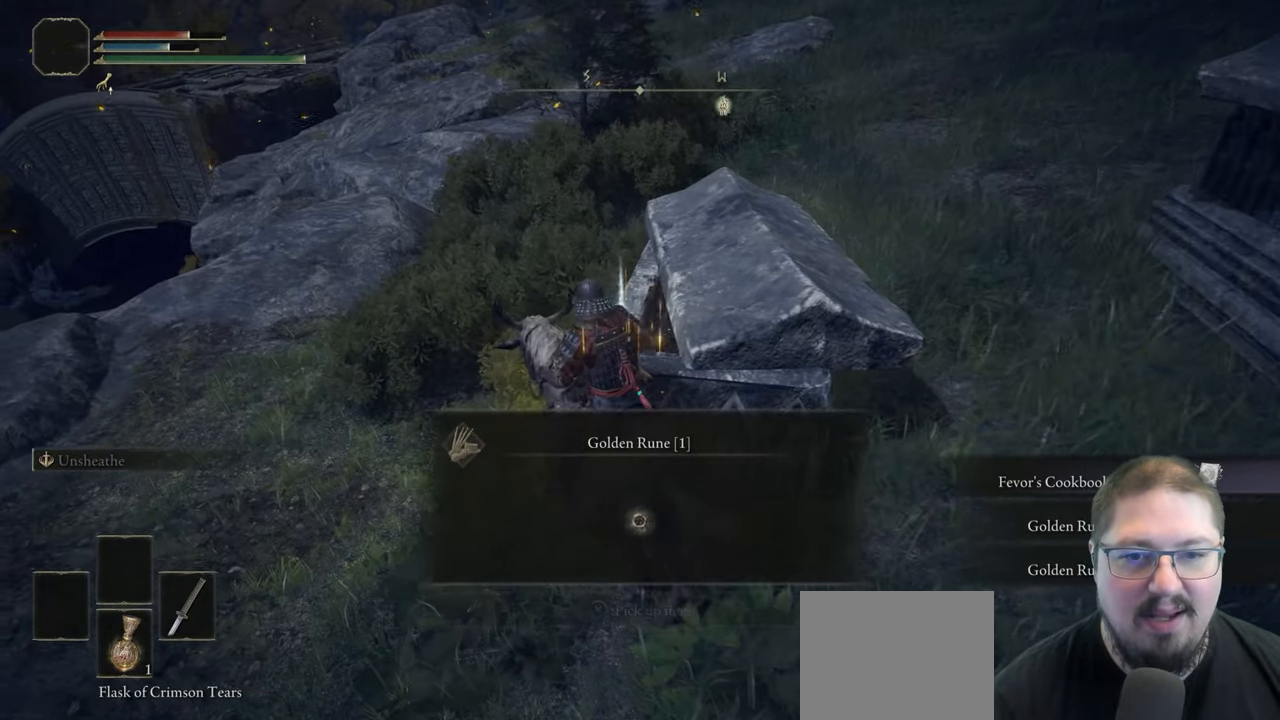
{"buttons": [], "left_stick": "right", "right_stick": "down-right", "button_events": [[83, "Y", "down"], [167, "Y", "up"]]}
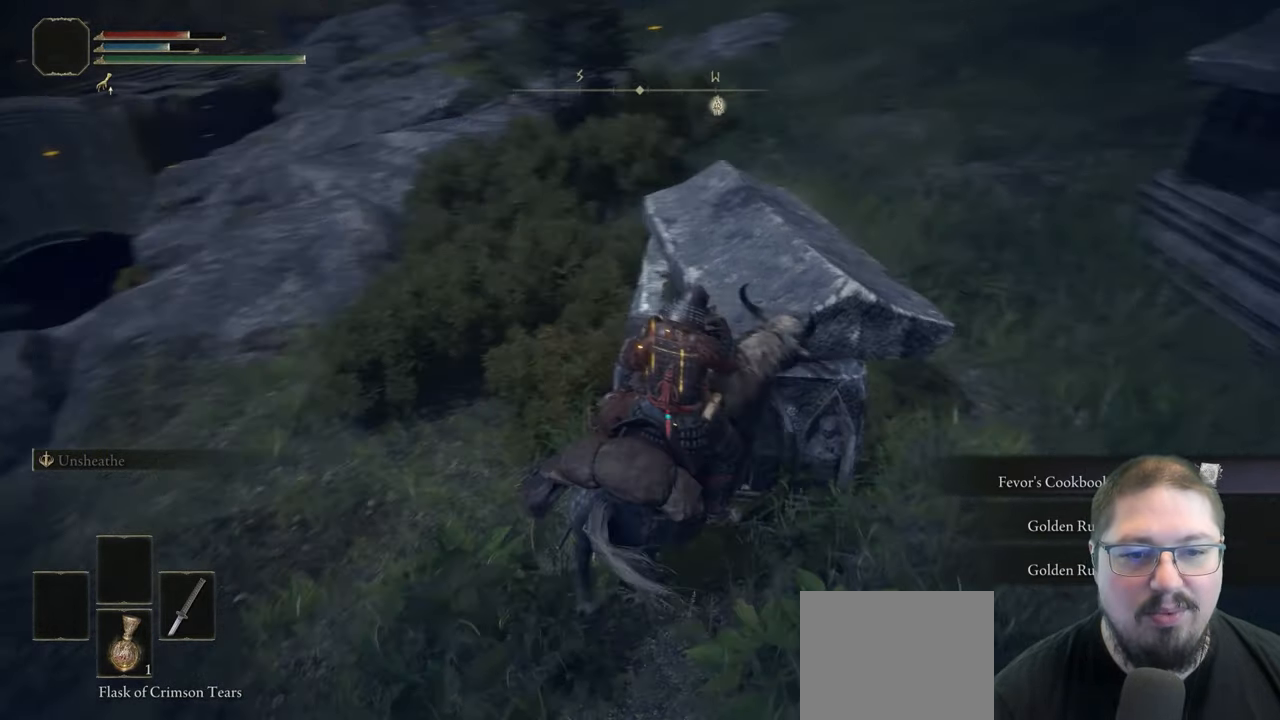
{"buttons": [], "left_stick": "up", "right_stick": "center", "button_events": []}
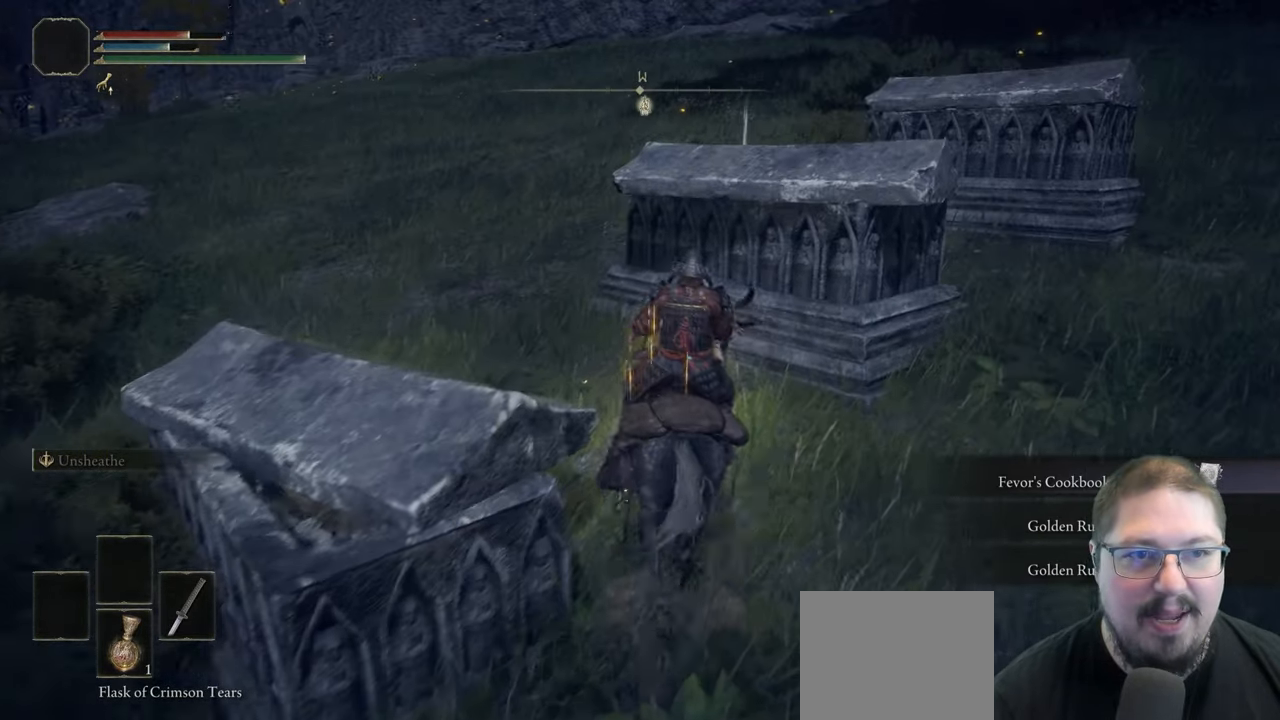
{"buttons": [], "left_stick": "up-left", "right_stick": "right", "button_events": []}
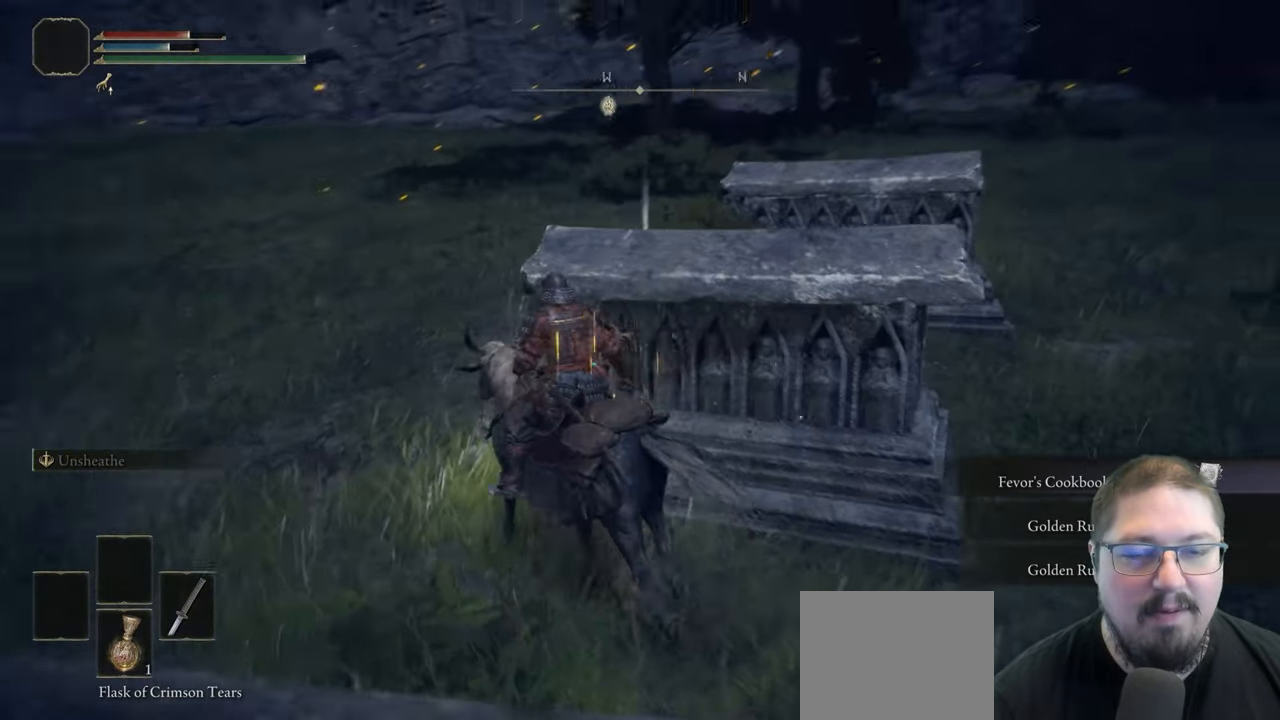
{"buttons": [], "left_stick": "up", "right_stick": "right", "button_events": []}
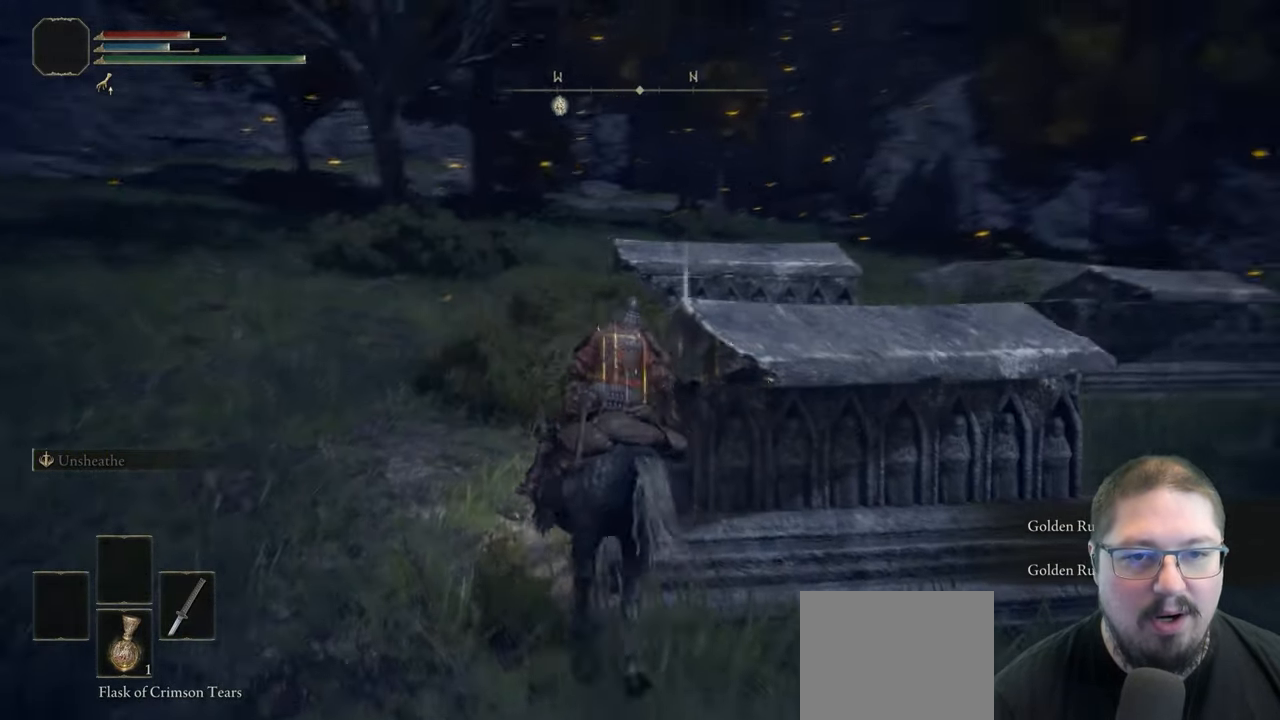
{"buttons": ["Y"], "left_stick": "center", "right_stick": "center", "button_events": [[233, "Y", "down"], [350, "Y", "up"], [433, "Y", "down"]]}
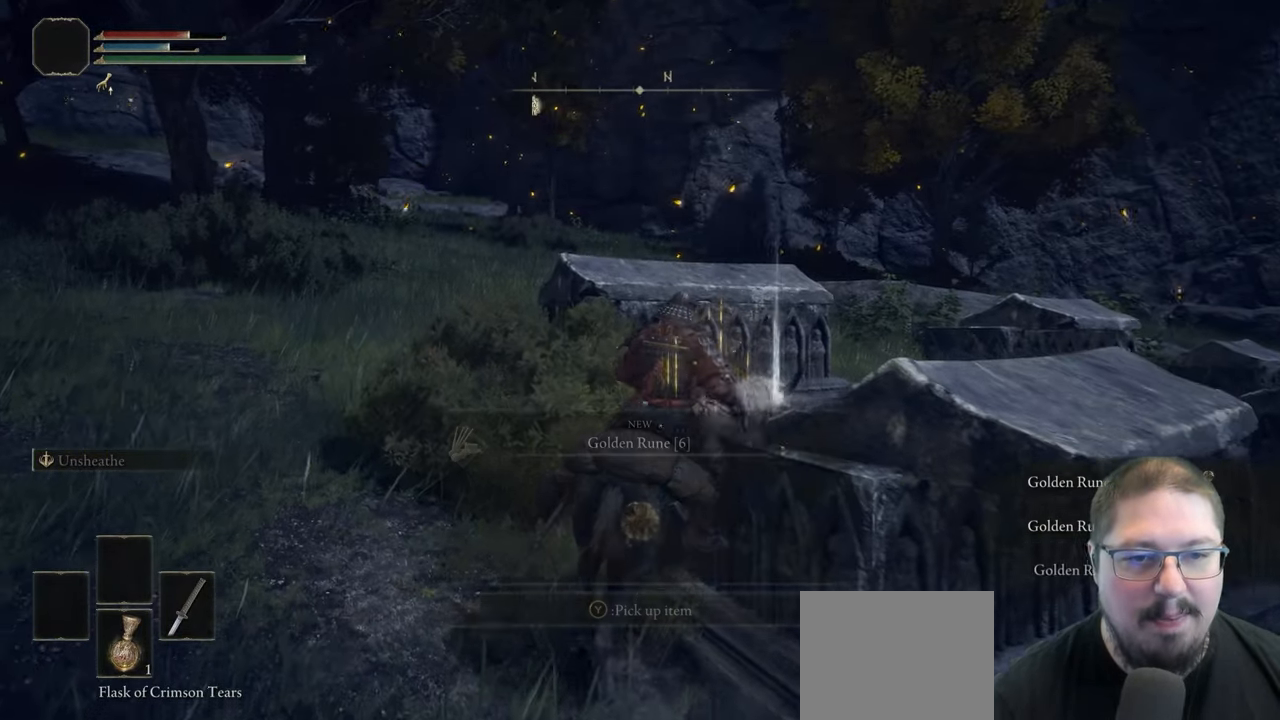
{"buttons": [], "left_stick": "up-right", "right_stick": "center", "button_events": [[17, "Y", "up"], [133, "Y", "down"], [200, "Y", "up"], [333, "Y", "down"], [417, "Y", "up"]]}
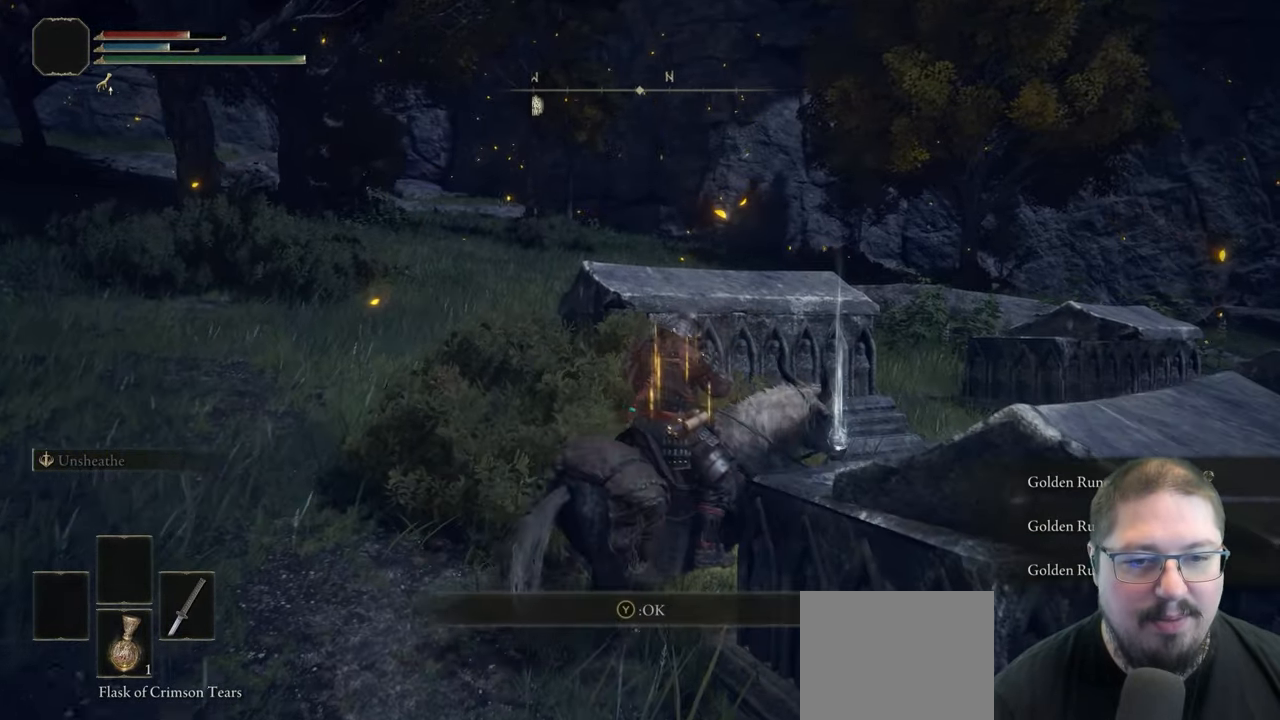
{"buttons": [], "left_stick": "up-left", "right_stick": "center", "button_events": []}
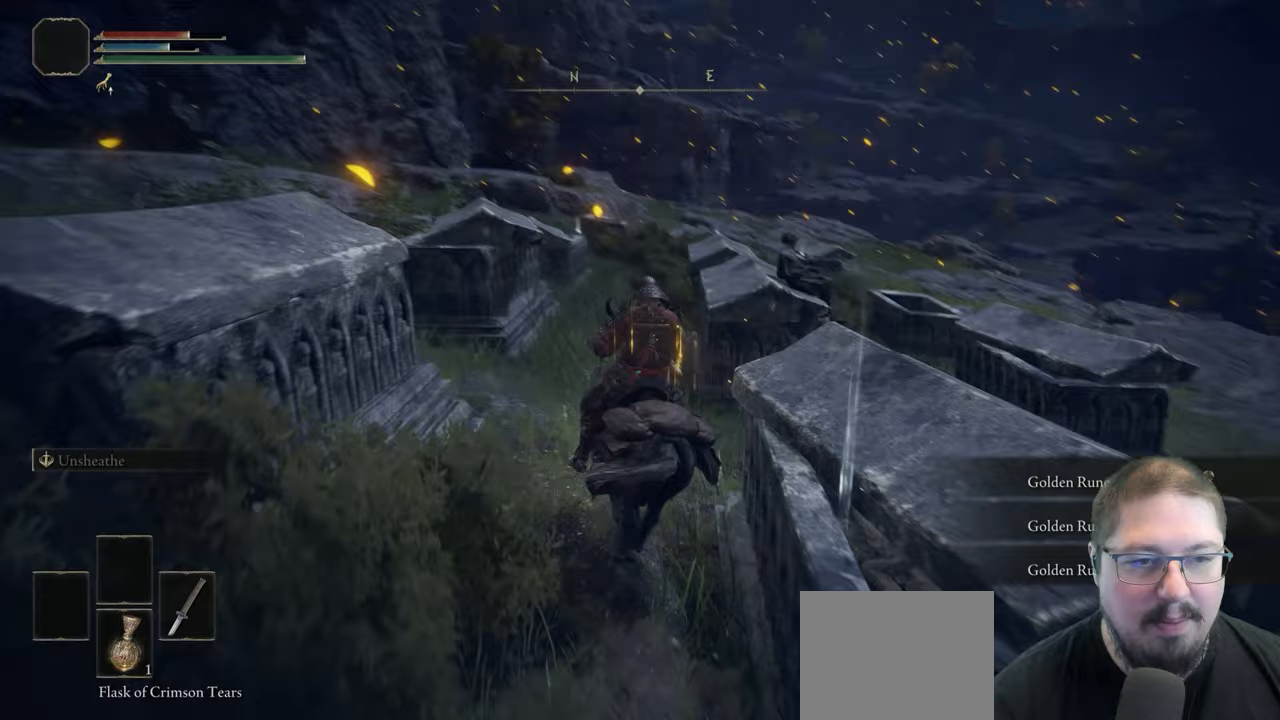
{"buttons": [], "left_stick": "up", "right_stick": "center", "button_events": []}
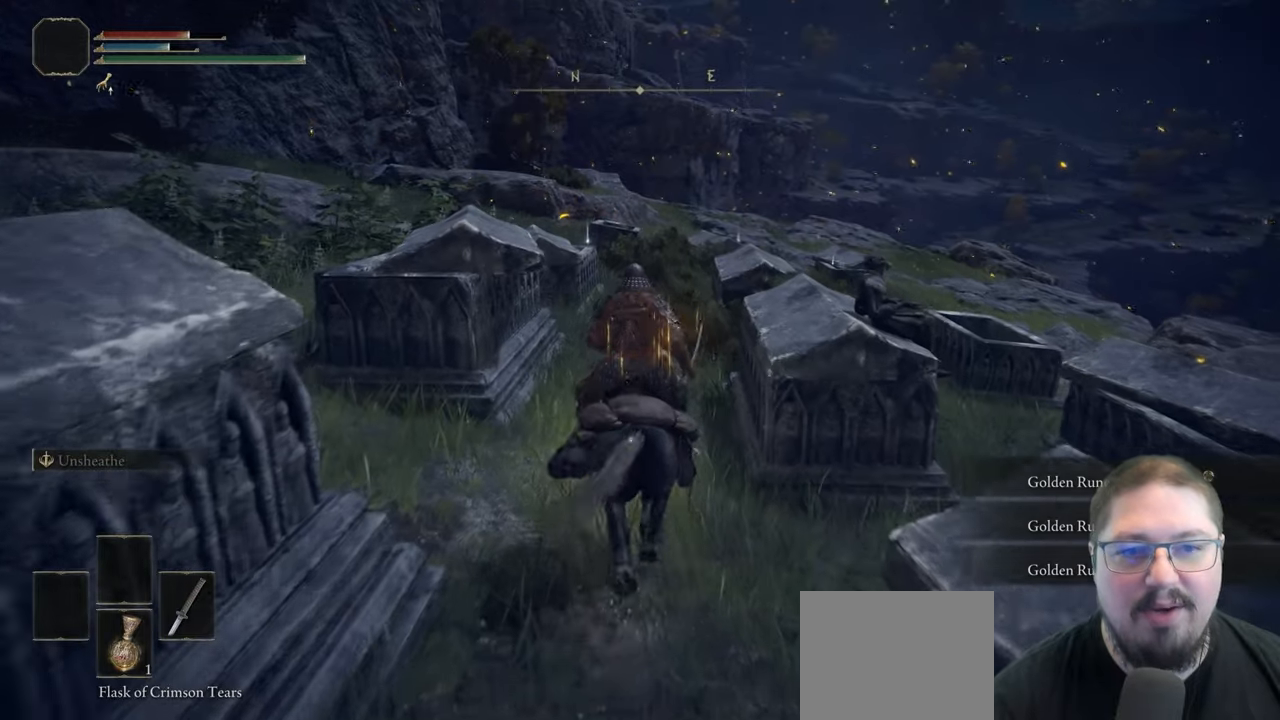
{"buttons": [], "left_stick": "up", "right_stick": "center", "button_events": []}
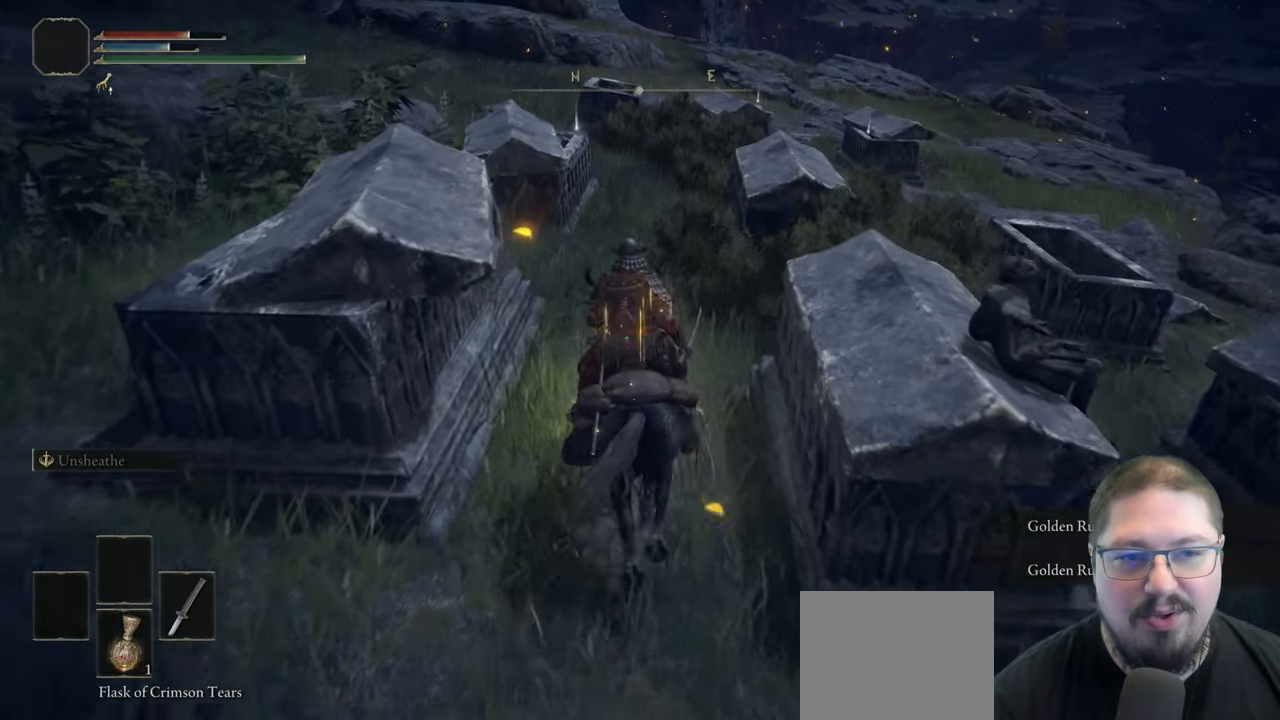
{"buttons": [], "left_stick": "up", "right_stick": "center", "button_events": [[167, "B", "down"], [217, "B", "up"]]}
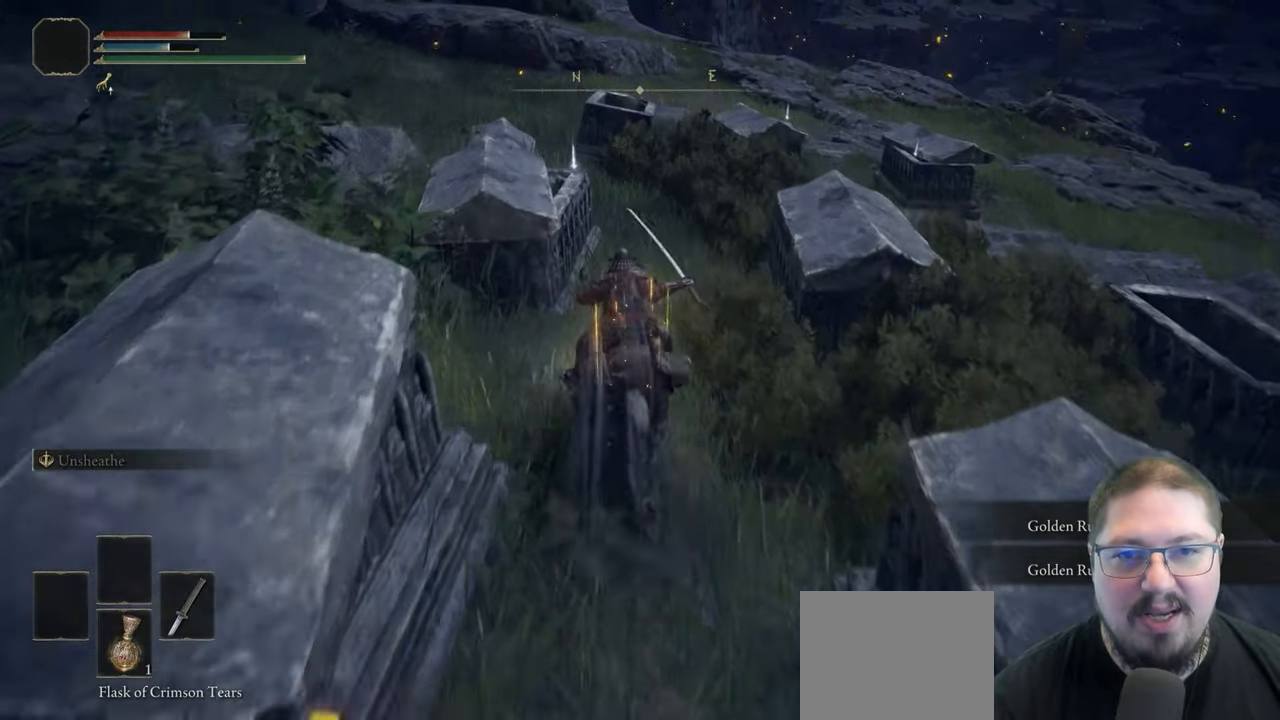
{"buttons": [], "left_stick": "center", "right_stick": "center", "button_events": []}
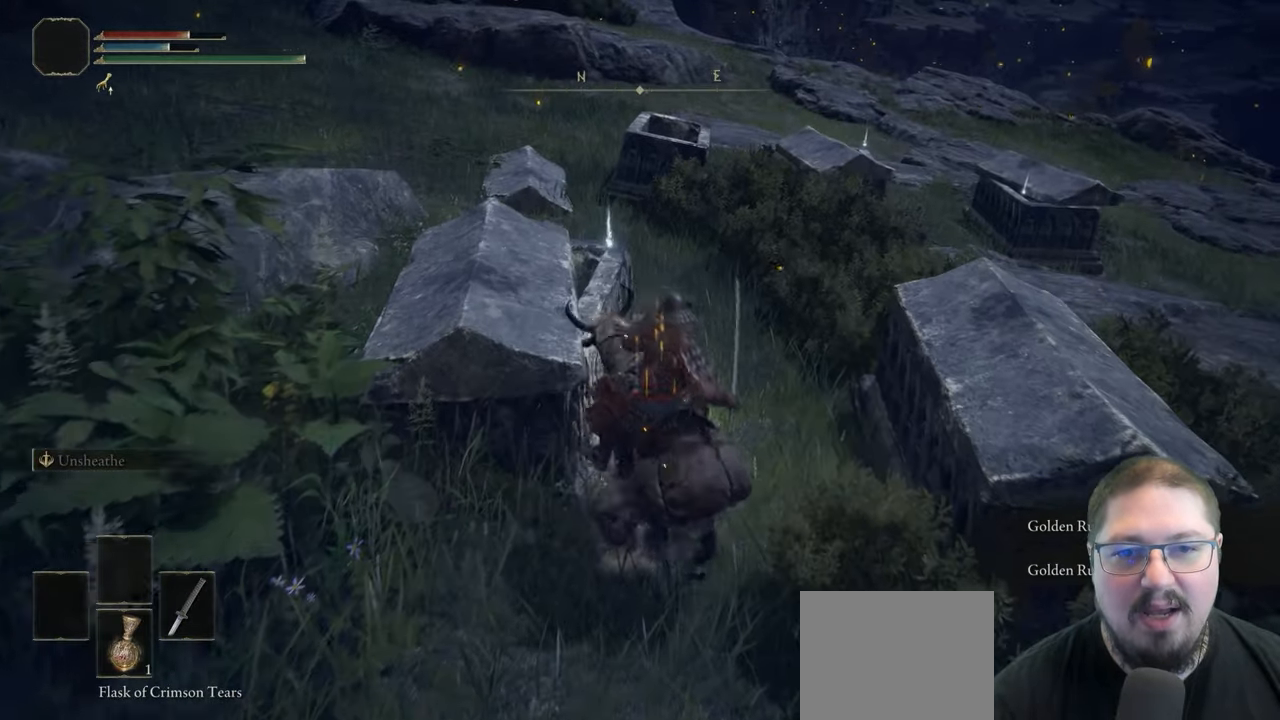
{"buttons": ["Y"], "left_stick": "center", "right_stick": "center", "button_events": [[117, "Y", "down"], [183, "Y", "up"], [317, "Y", "down"], [383, "Y", "up"], [500, "Y", "down"]]}
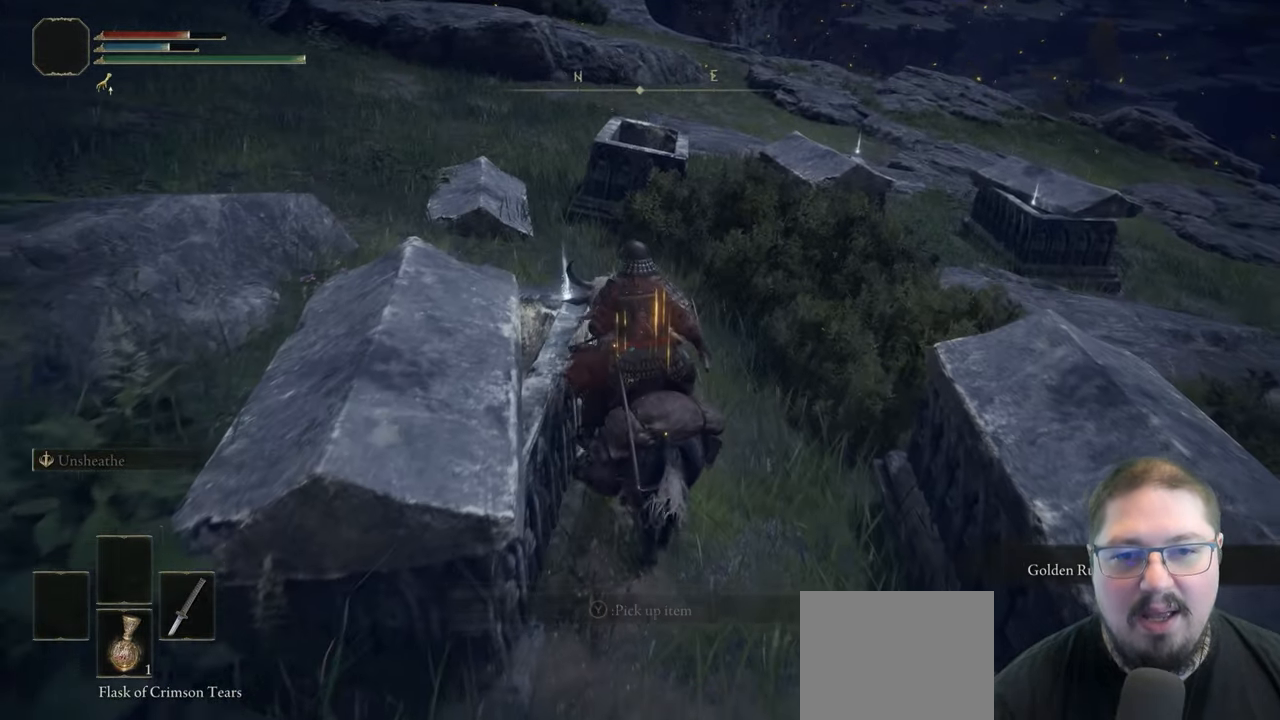
{"buttons": [], "left_stick": "up-right", "right_stick": "center", "button_events": [[67, "Y", "up"], [167, "Y", "down"], [250, "Y", "up"], [333, "Y", "down"], [450, "Y", "up"]]}
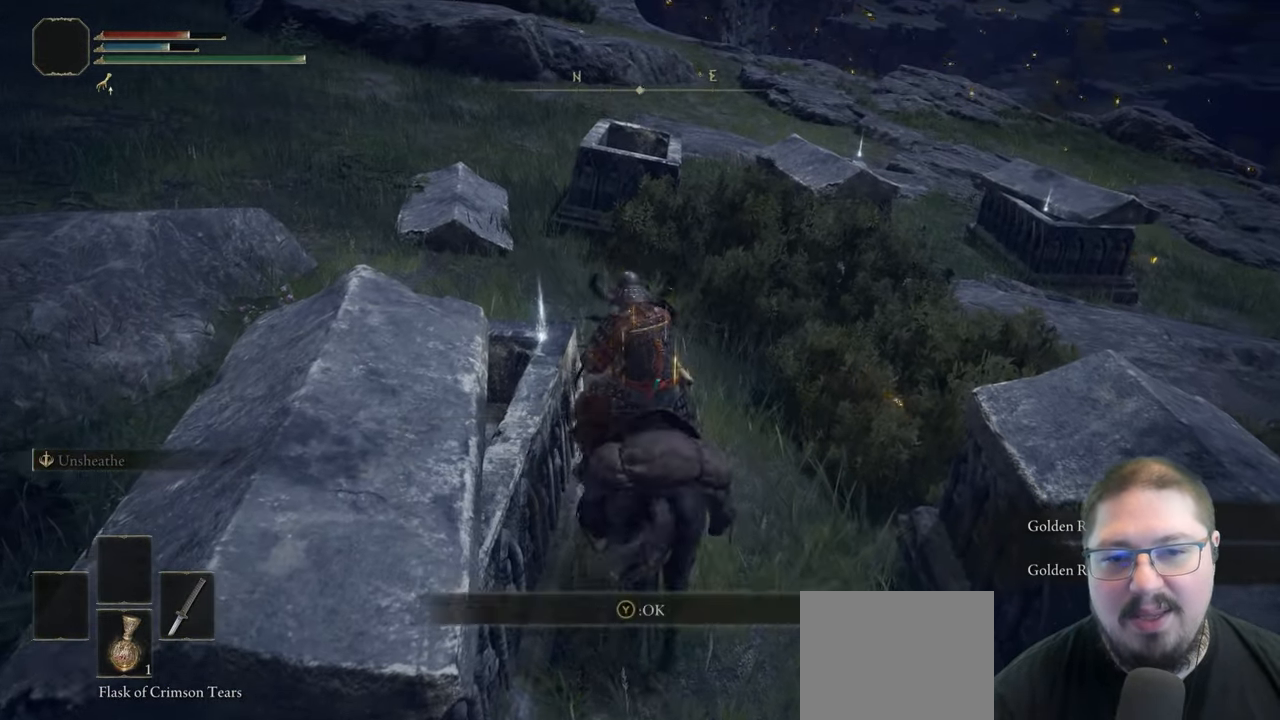
{"buttons": [], "left_stick": "up-right", "right_stick": "center", "button_events": [[50, "Y", "down"], [167, "Y", "up"]]}
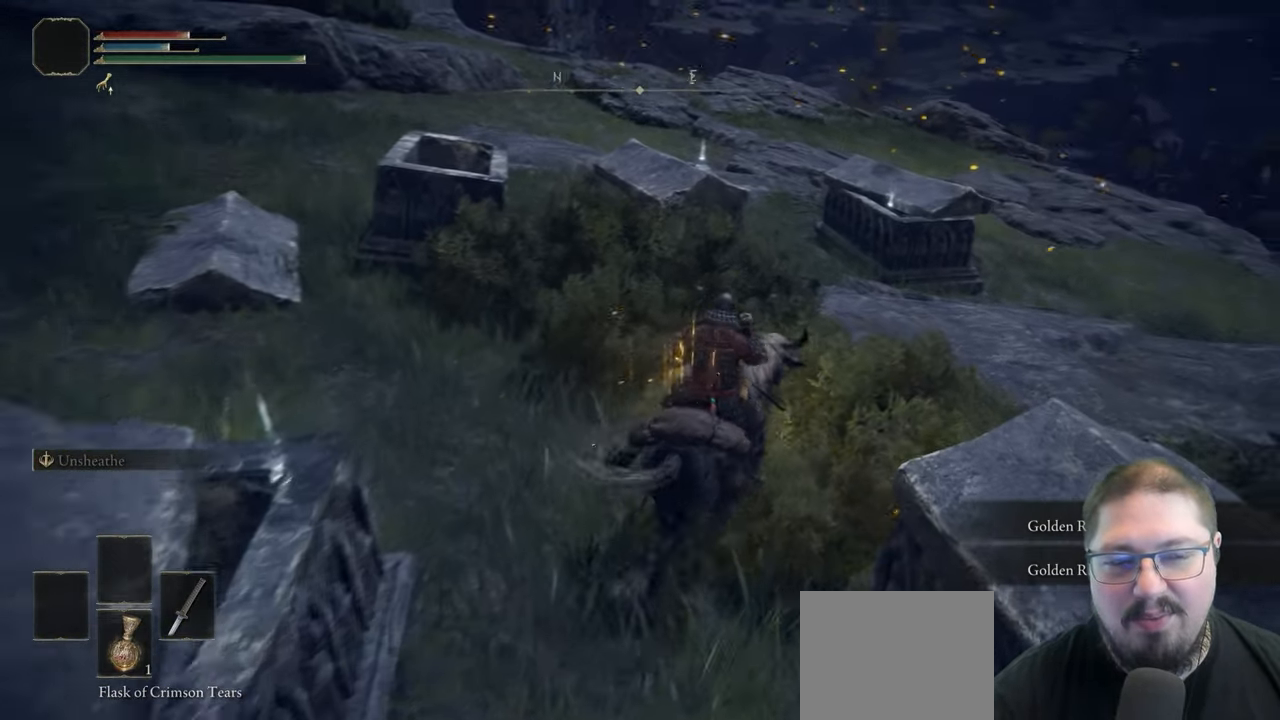
{"buttons": [], "left_stick": "up", "right_stick": "center", "button_events": []}
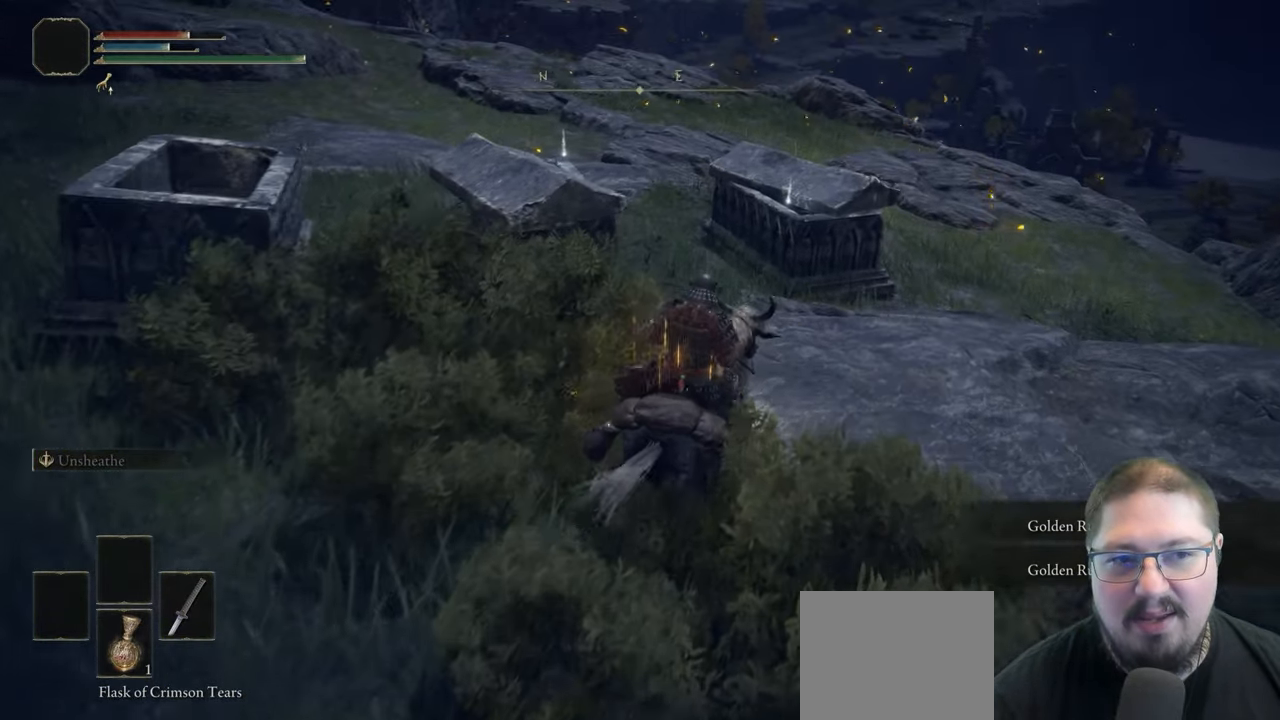
{"buttons": [], "left_stick": "up-right", "right_stick": "center", "button_events": []}
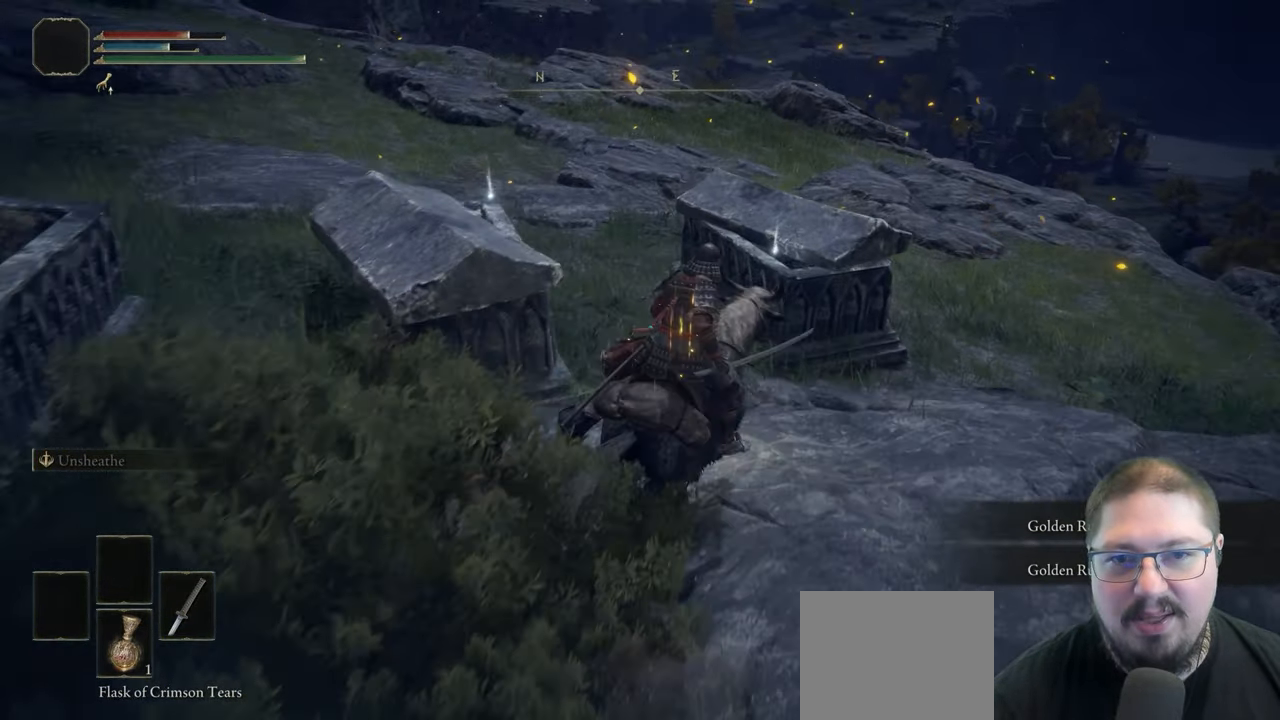
{"buttons": [], "left_stick": "up-right", "right_stick": "center", "button_events": [[50, "Y", "down"], [133, "Y", "up"], [217, "Y", "down"], [317, "Y", "up"], [400, "Y", "down"], [500, "Y", "up"]]}
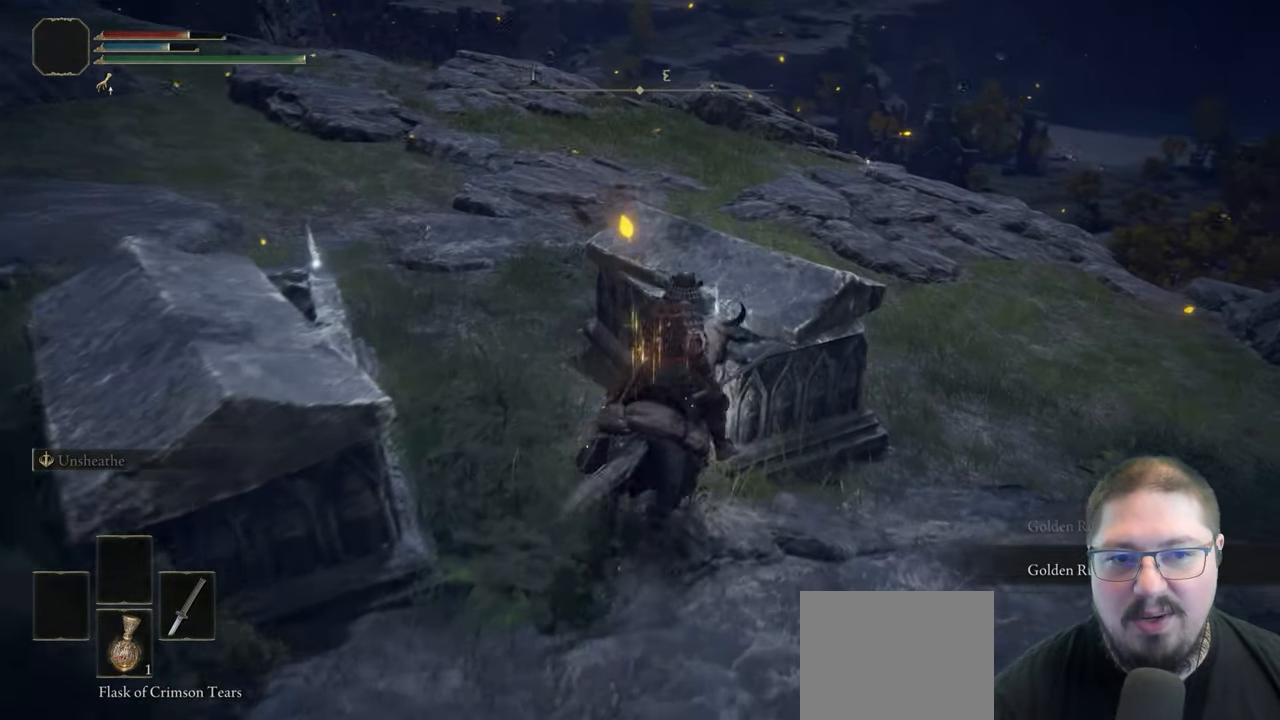
{"buttons": [], "left_stick": "center", "right_stick": "center", "button_events": [[100, "Y", "down"], [183, "Y", "up"], [250, "Y", "down"], [367, "Y", "up"]]}
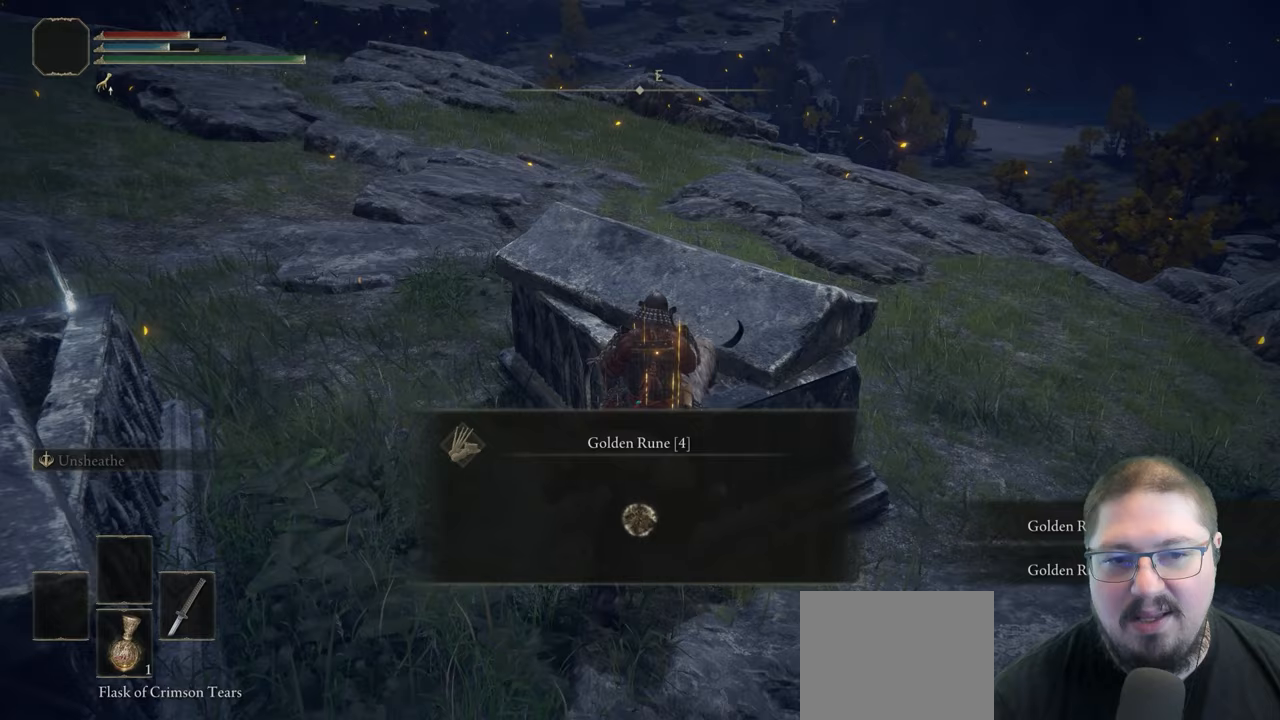
{"buttons": [], "left_stick": "down-left", "right_stick": "left", "button_events": [[167, "Y", "down"], [300, "Y", "up"]]}
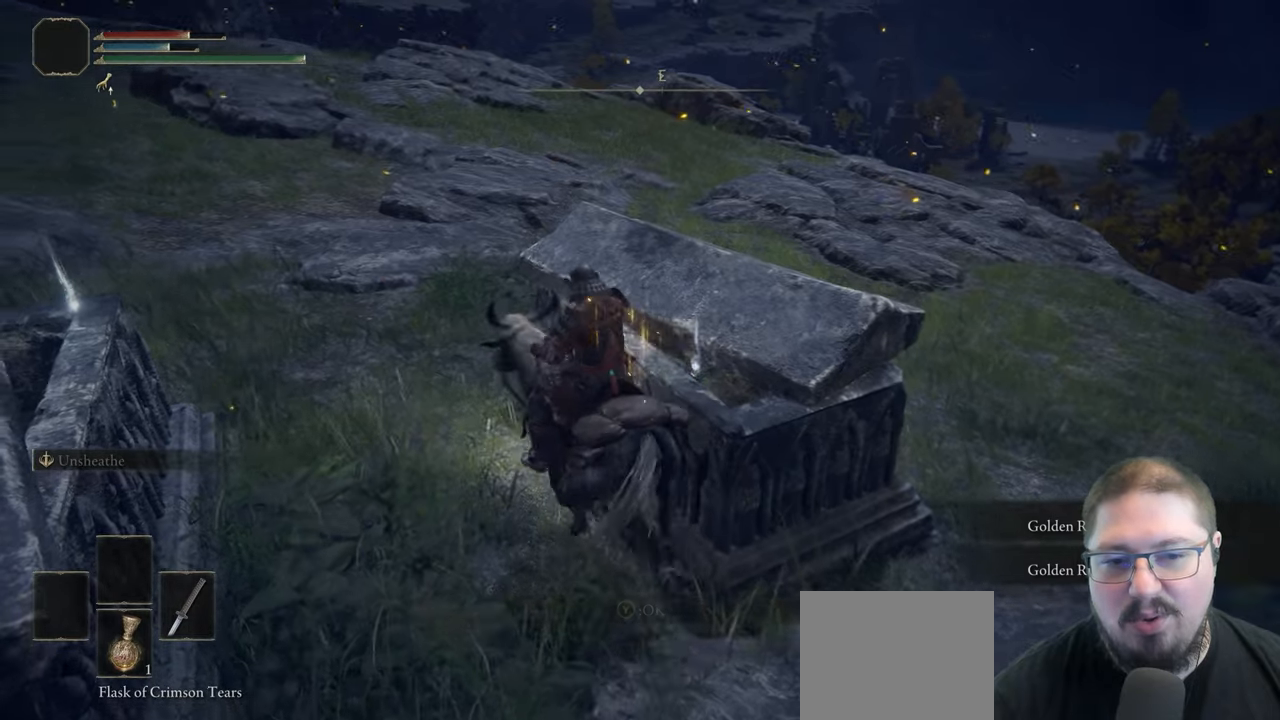
{"buttons": [], "left_stick": "center", "right_stick": "center", "button_events": [[417, "Y", "down"], [500, "Y", "up"]]}
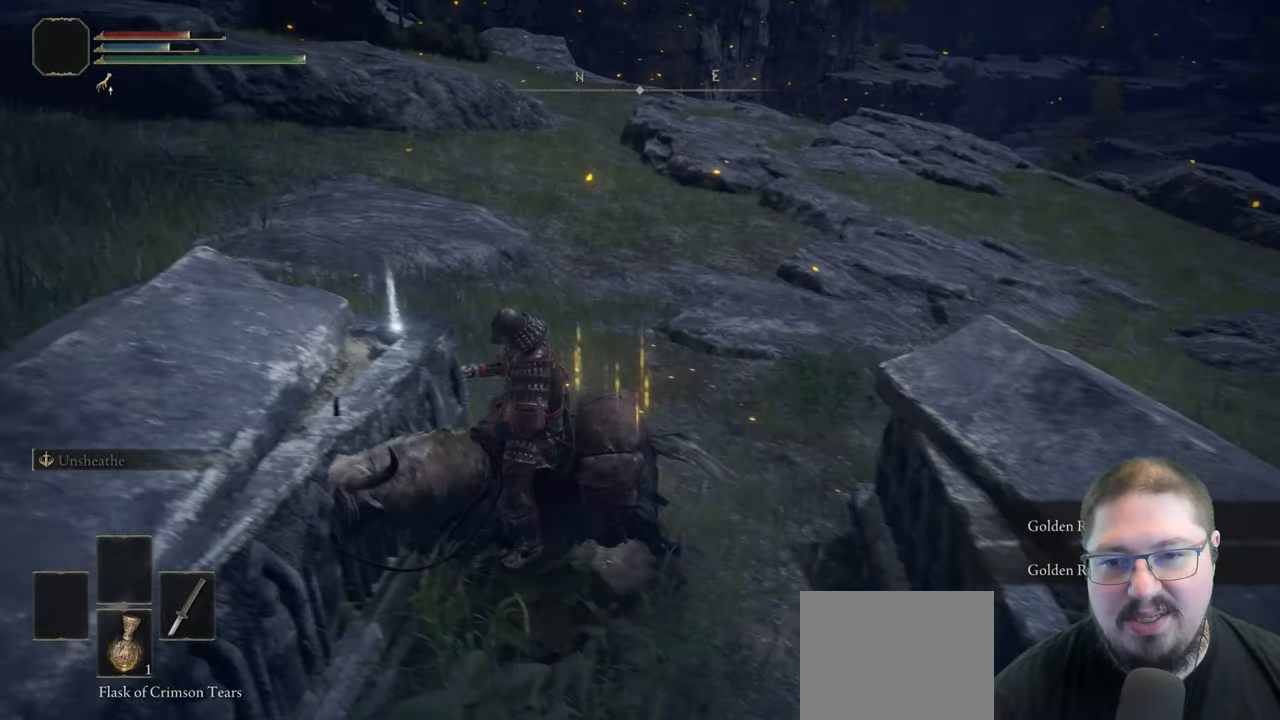
{"buttons": [], "left_stick": "up-right", "right_stick": "center", "button_events": [[100, "Y", "down"], [183, "Y", "up"], [283, "Y", "down"], [367, "Y", "up"]]}
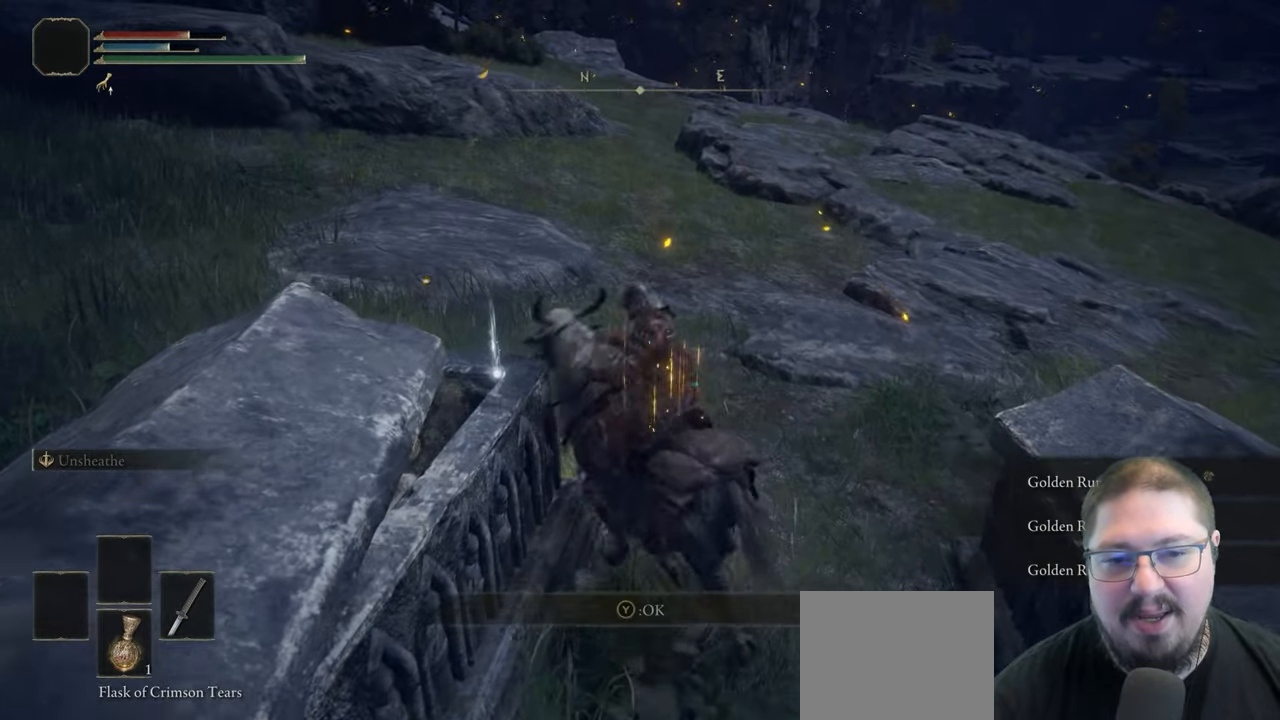
{"buttons": ["B"], "left_stick": "up-right", "right_stick": "center", "button_events": [[33, "Y", "down"], [150, "Y", "up"], [433, "B", "down"]]}
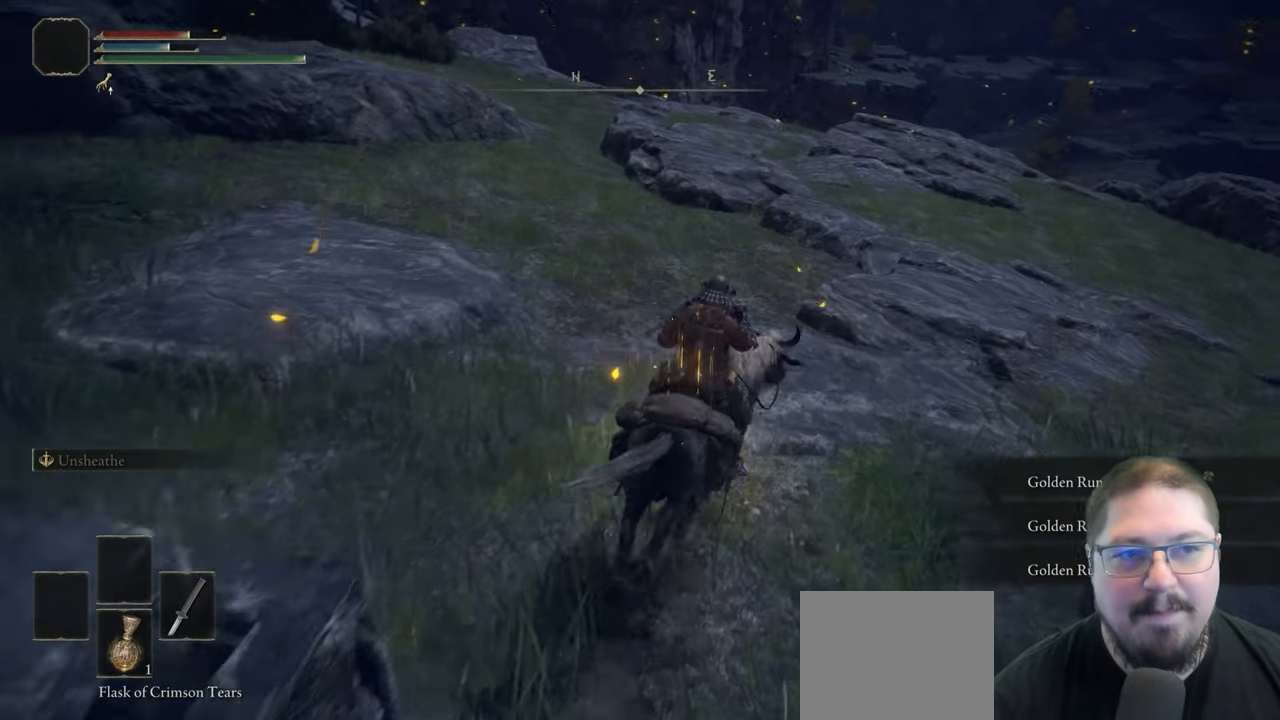
{"buttons": [], "left_stick": "up", "right_stick": "center", "button_events": [[17, "B", "up"]]}
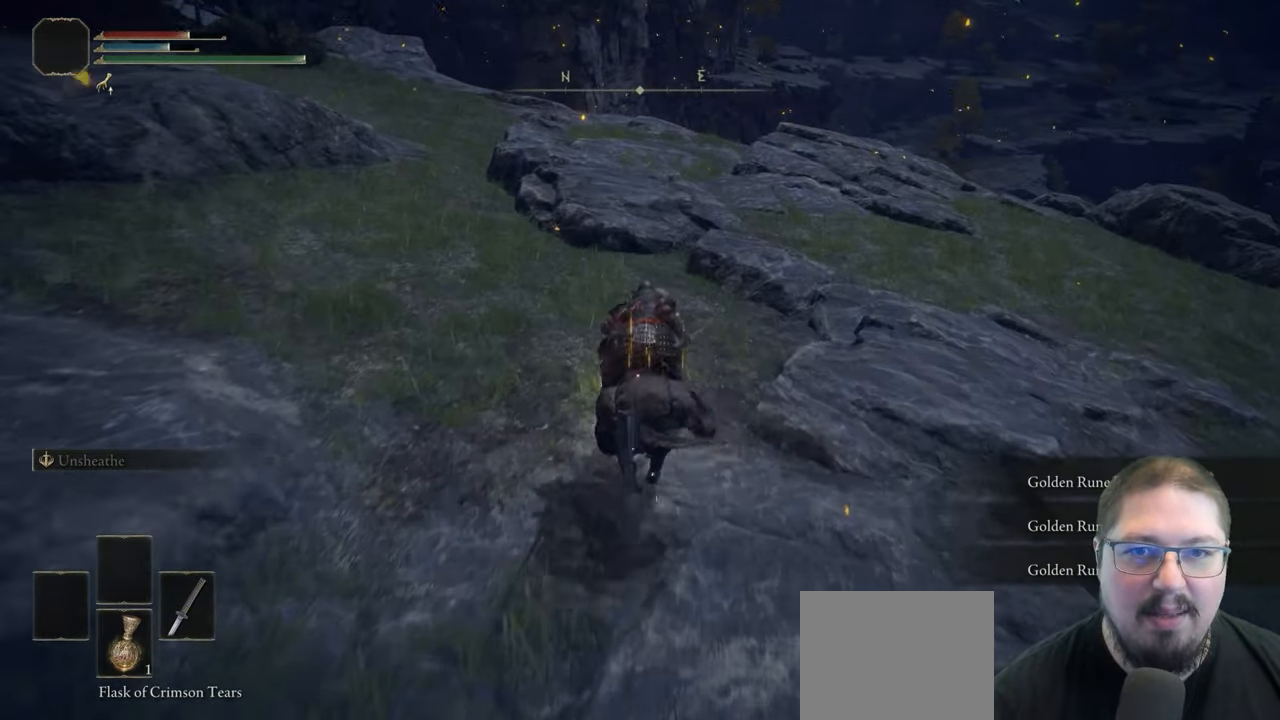
{"buttons": [], "left_stick": "up-left", "right_stick": "center", "button_events": []}
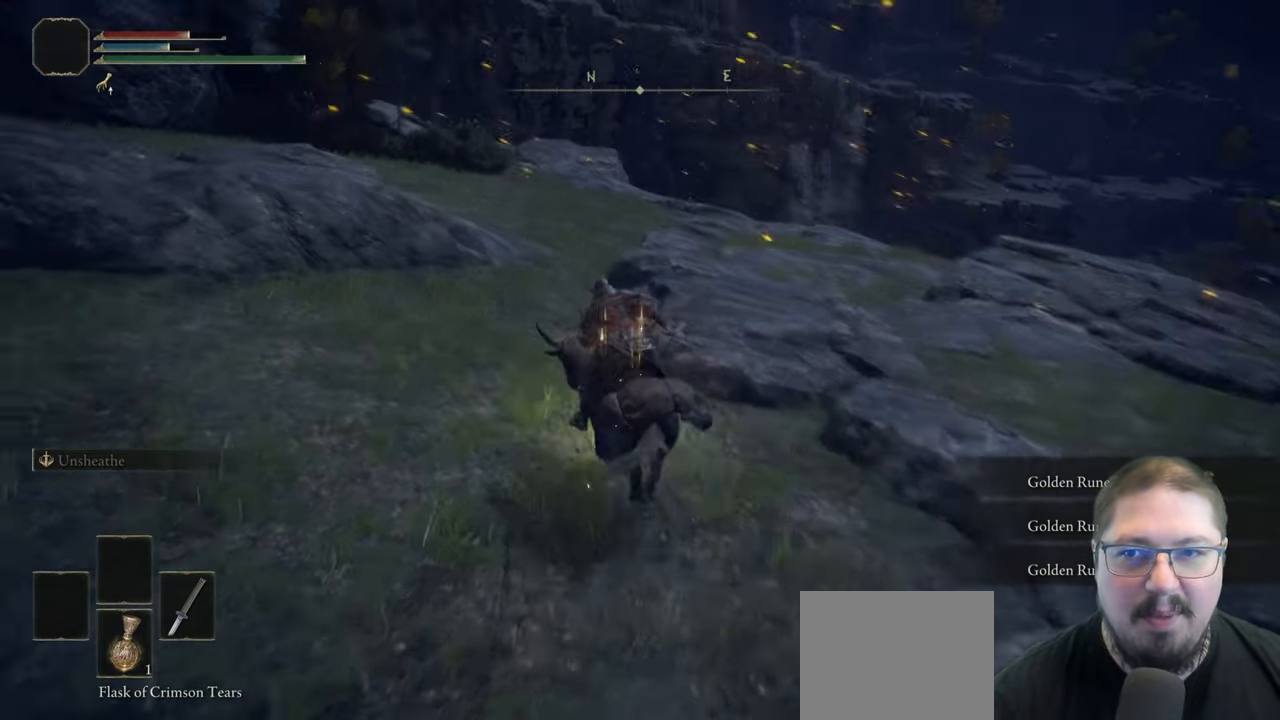
{"buttons": [], "left_stick": "up", "right_stick": "center", "button_events": []}
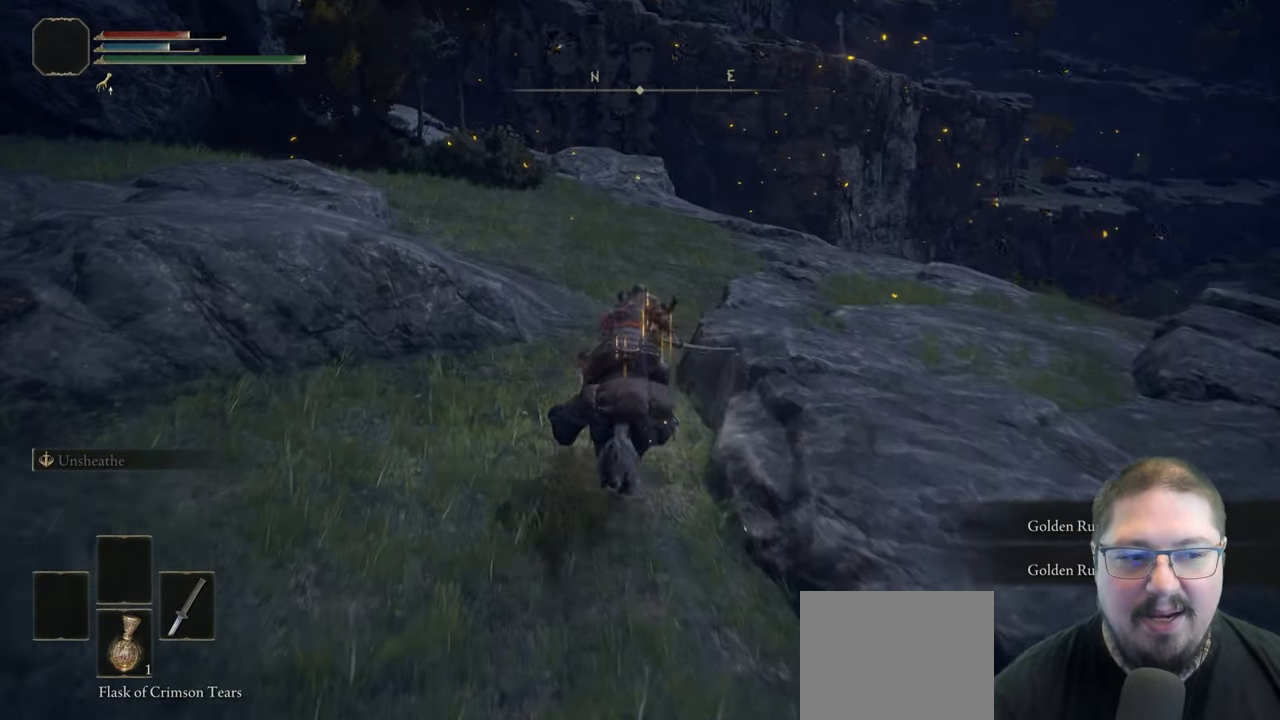
{"buttons": [], "left_stick": "up", "right_stick": "center", "button_events": []}
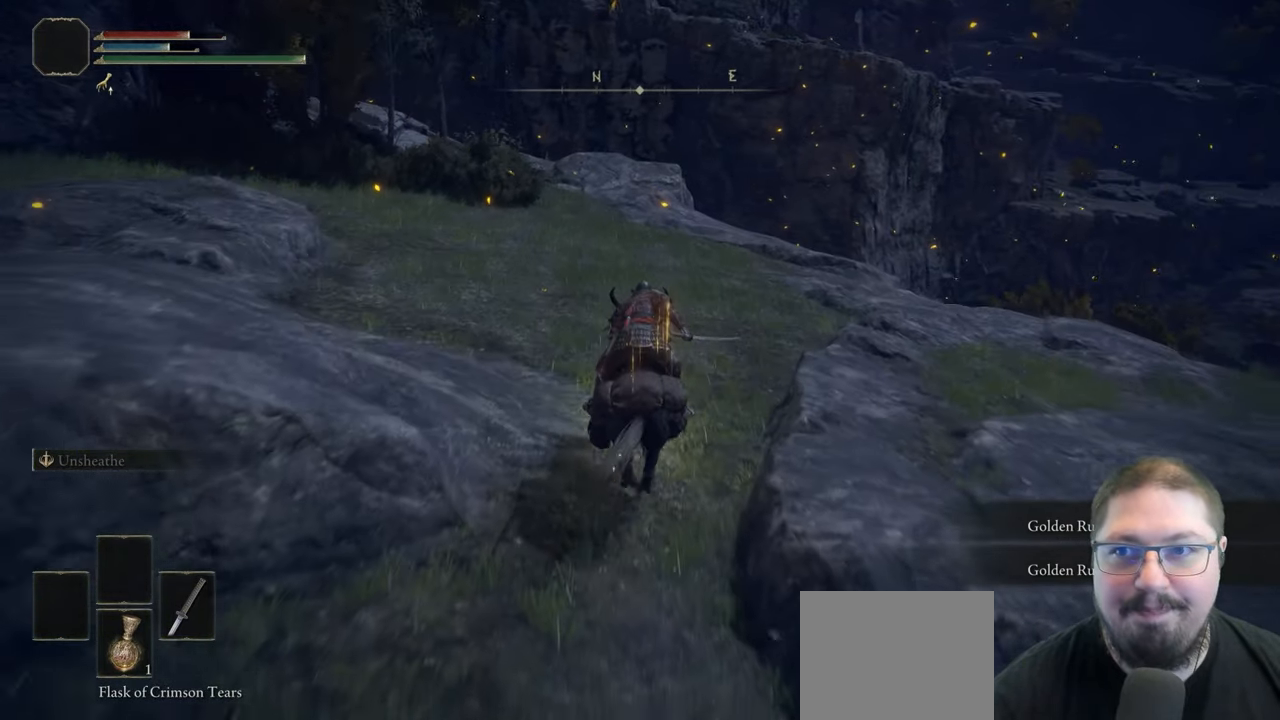
{"buttons": [], "left_stick": "up", "right_stick": "center", "button_events": [[267, "X", "down"], [350, "X", "up"]]}